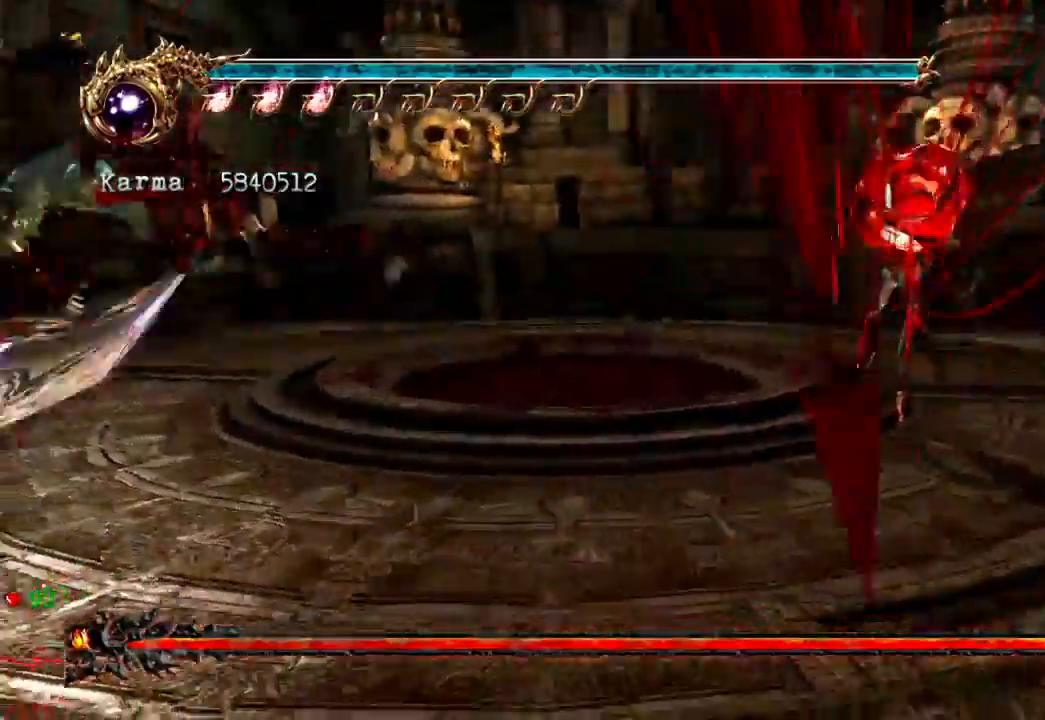
Gameplay with a controller (Xbox layout); each line is a JSON object with the inputs held at the frame after it (dt_ms = milliseconds from this image to that frame). "events" lists button and stick changes between this image and that frame as [ms after this image, input, new state], when the widget could be followed in between. Not read: L3 R3.
{"dt_ms": 500, "buttons": ["L2"], "left_stick": "up", "right_stick": "center", "events": [[333, "L2", "down"]]}
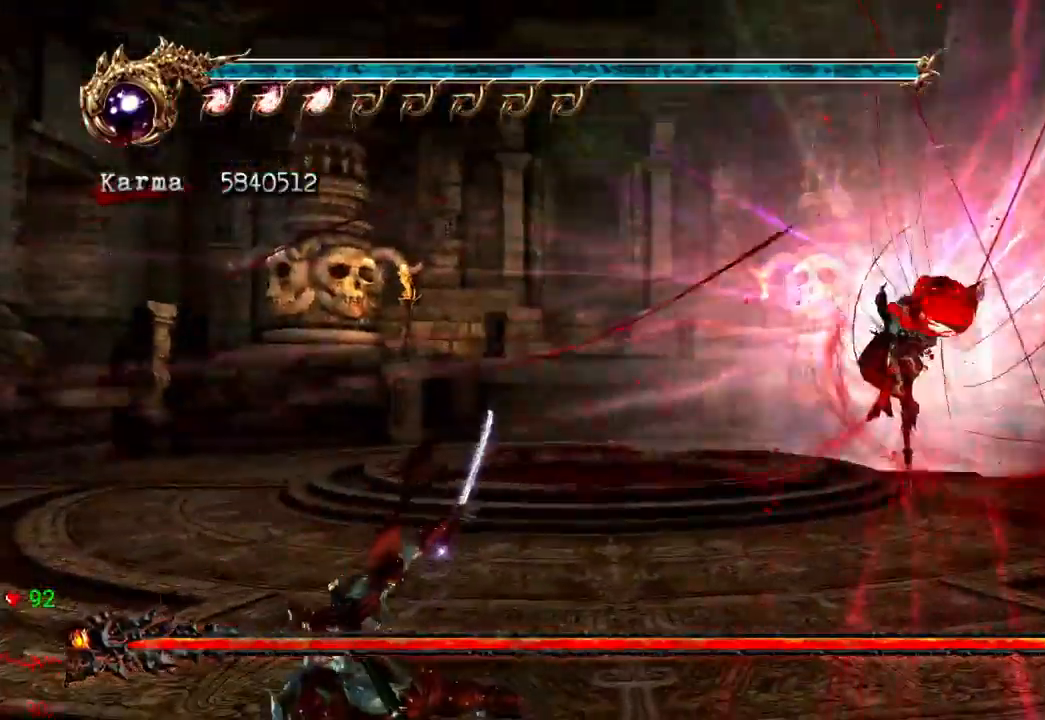
{"dt_ms": 500, "buttons": ["L2"], "left_stick": "up", "right_stick": "center", "events": [[33, "L2", "up"], [417, "L2", "down"]]}
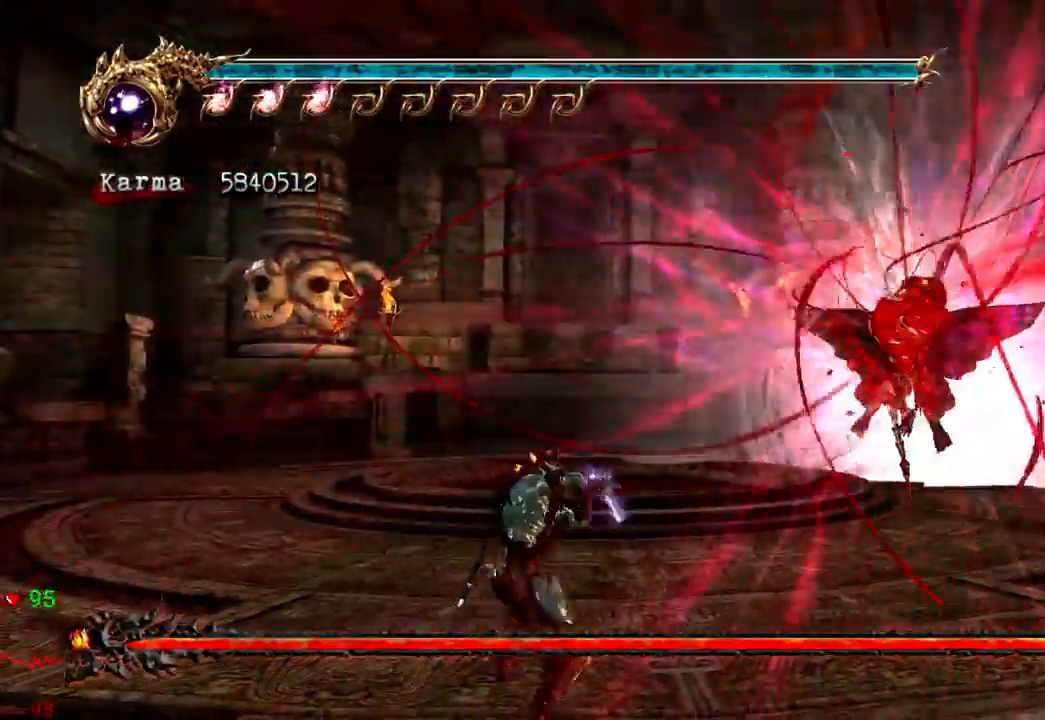
{"dt_ms": 500, "buttons": ["Y"], "left_stick": "up", "right_stick": "center", "events": [[117, "L2", "up"], [183, "A", "down"], [183, "X", "down"], [300, "A", "up"], [300, "X", "up"], [500, "Y", "down"]]}
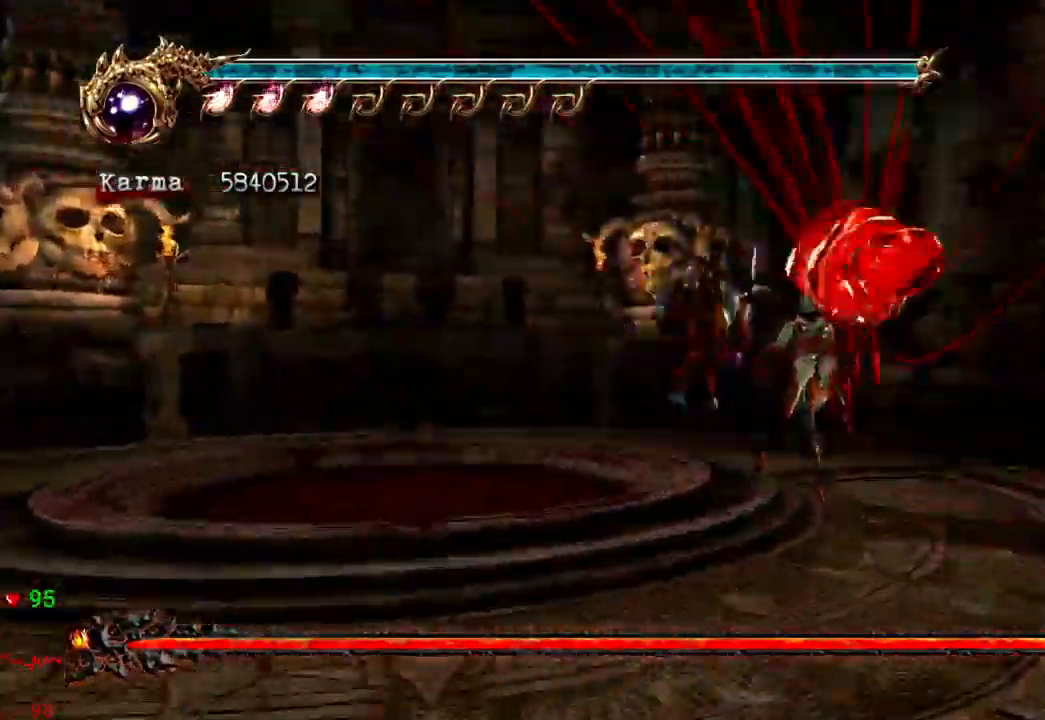
{"dt_ms": 500, "buttons": [], "left_stick": "up", "right_stick": "center"}
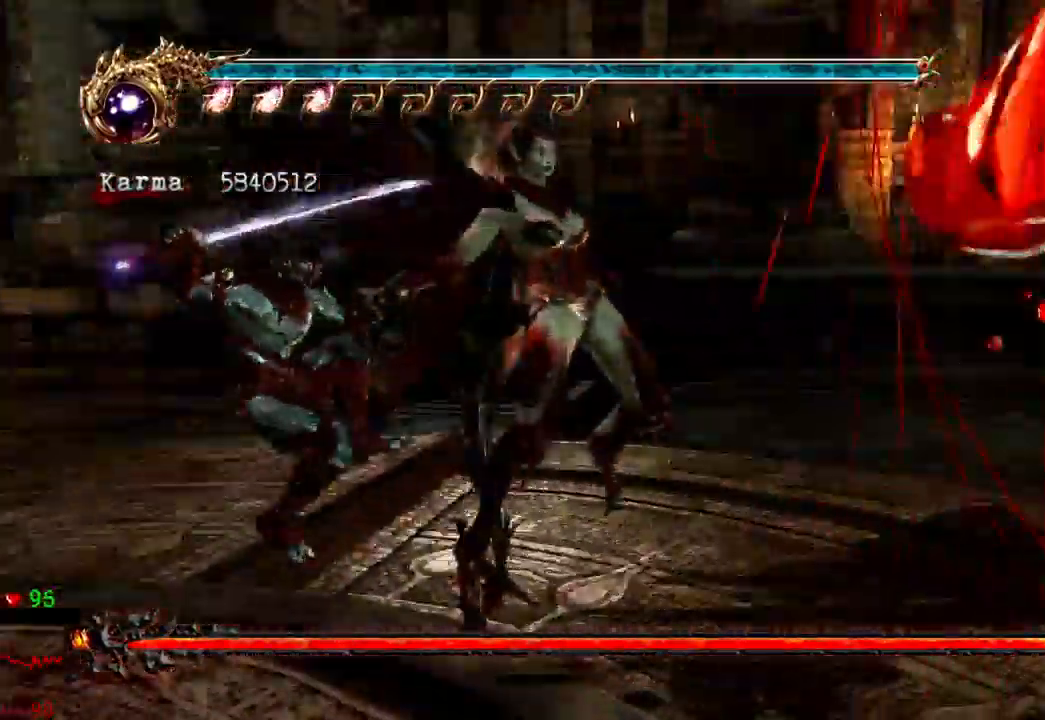
{"dt_ms": 500, "buttons": [], "left_stick": "left", "right_stick": "center", "events": [[200, "DPAD_UP", "down"], [250, "DPAD_UP", "up"], [267, "left_stick", "left"], [350, "L2", "down"], [433, "DPAD_UP", "down"], [483, "DPAD_UP", "up"], [500, "L2", "up"]]}
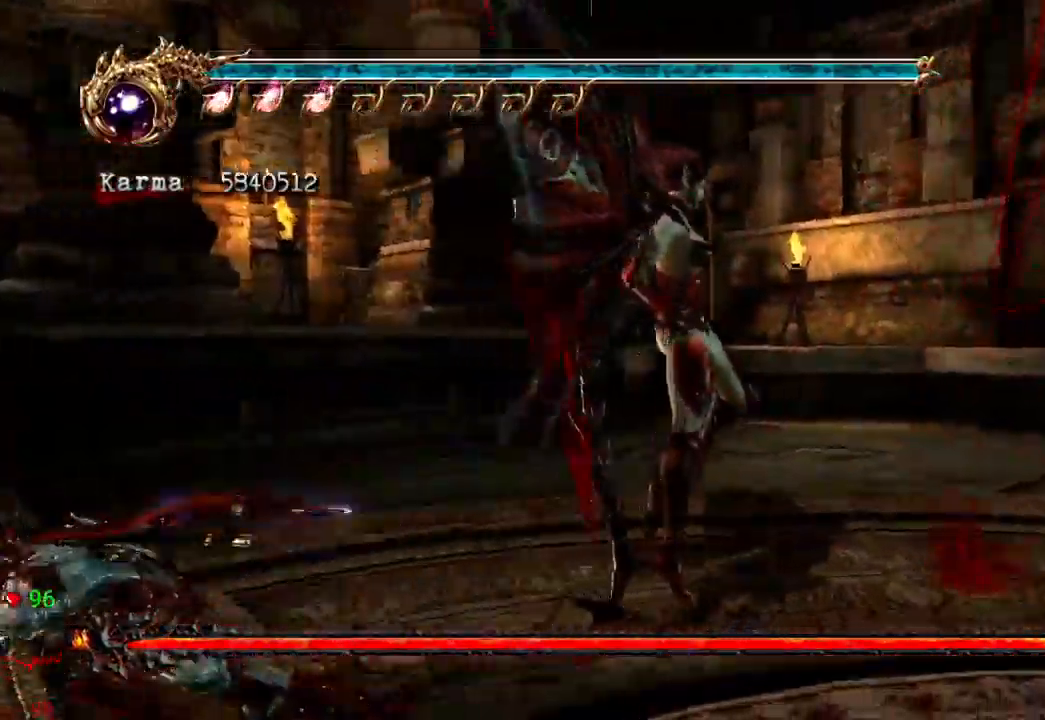
{"dt_ms": 1000, "buttons": [], "left_stick": "center", "right_stick": "center"}
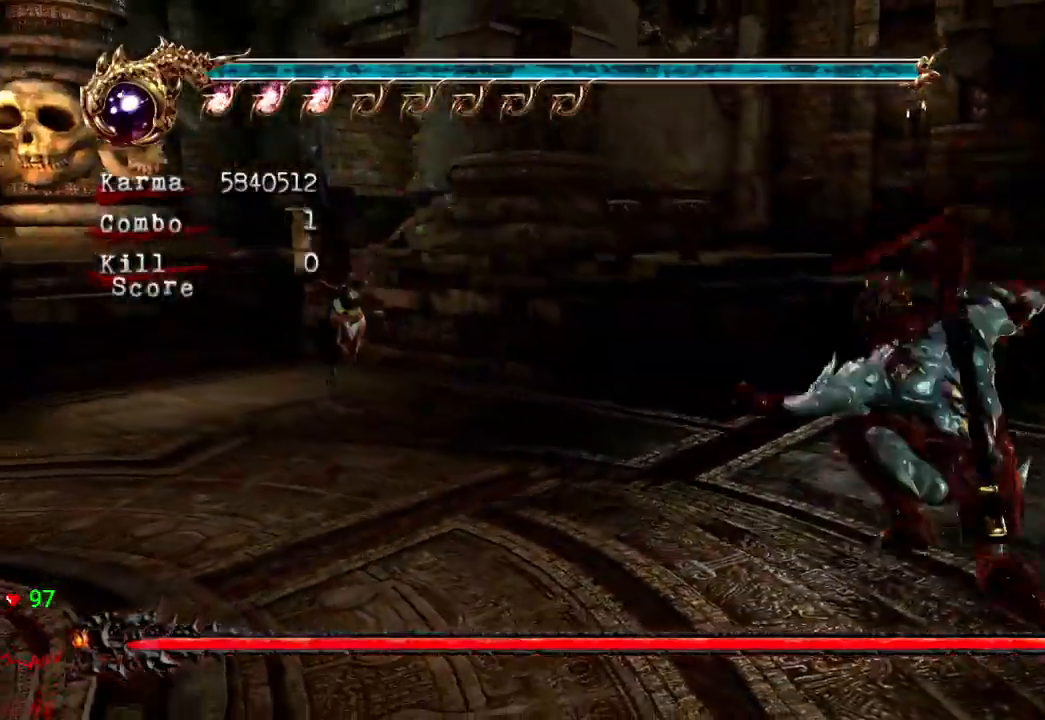
{"dt_ms": 500, "buttons": ["DPAD_UP"], "left_stick": "center", "right_stick": "center", "events": [[133, "left_stick", "right"], [200, "L2", "down"], [350, "left_stick", "center"], [400, "L2", "up"], [433, "DPAD_UP", "down"]]}
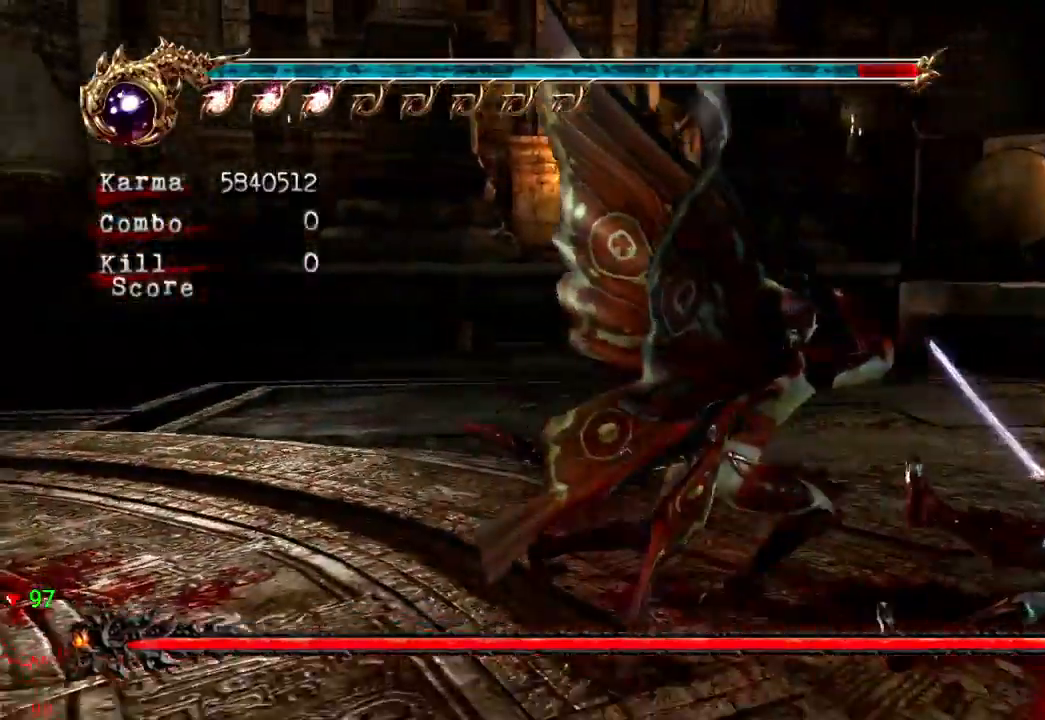
{"dt_ms": 500, "buttons": [], "left_stick": "center", "right_stick": "center"}
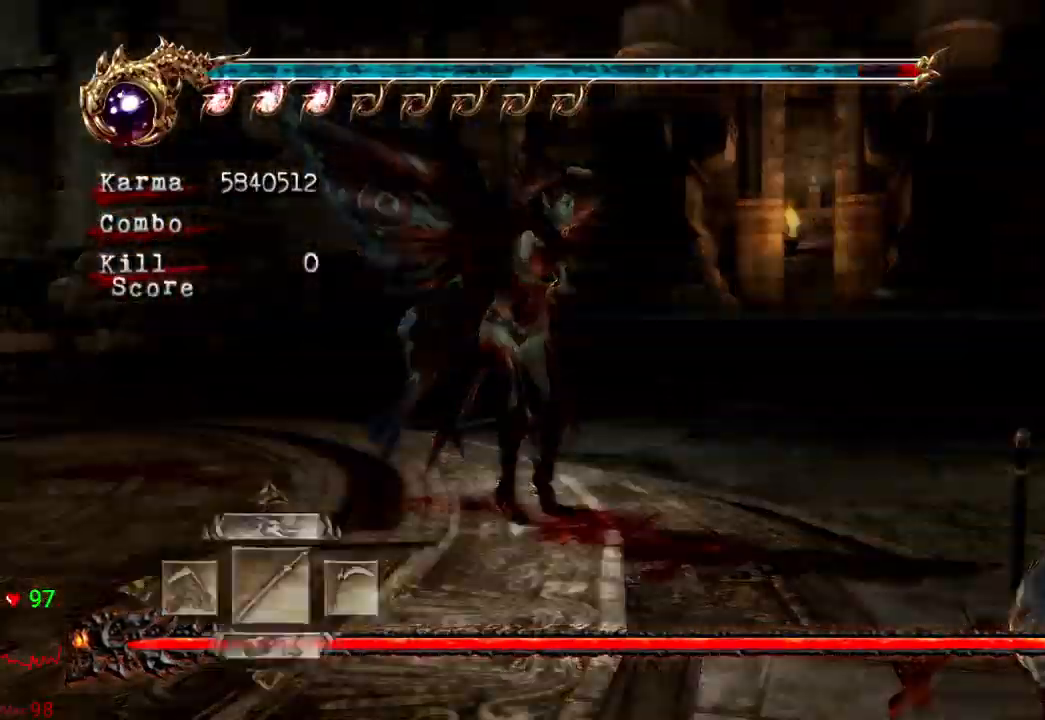
{"dt_ms": 500, "buttons": [], "left_stick": "center", "right_stick": "center", "events": []}
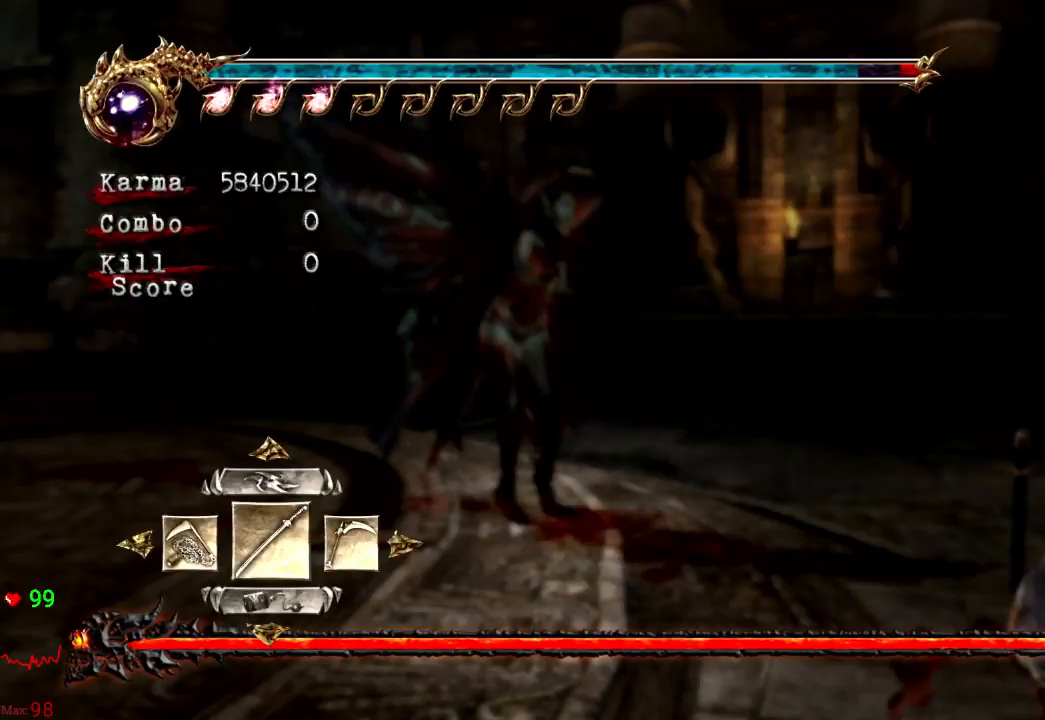
{"dt_ms": 500, "buttons": [], "left_stick": "center", "right_stick": "center", "events": [[133, "DPAD_LEFT", "down"], [250, "DPAD_LEFT", "up"], [333, "A", "down"], [450, "A", "up"]]}
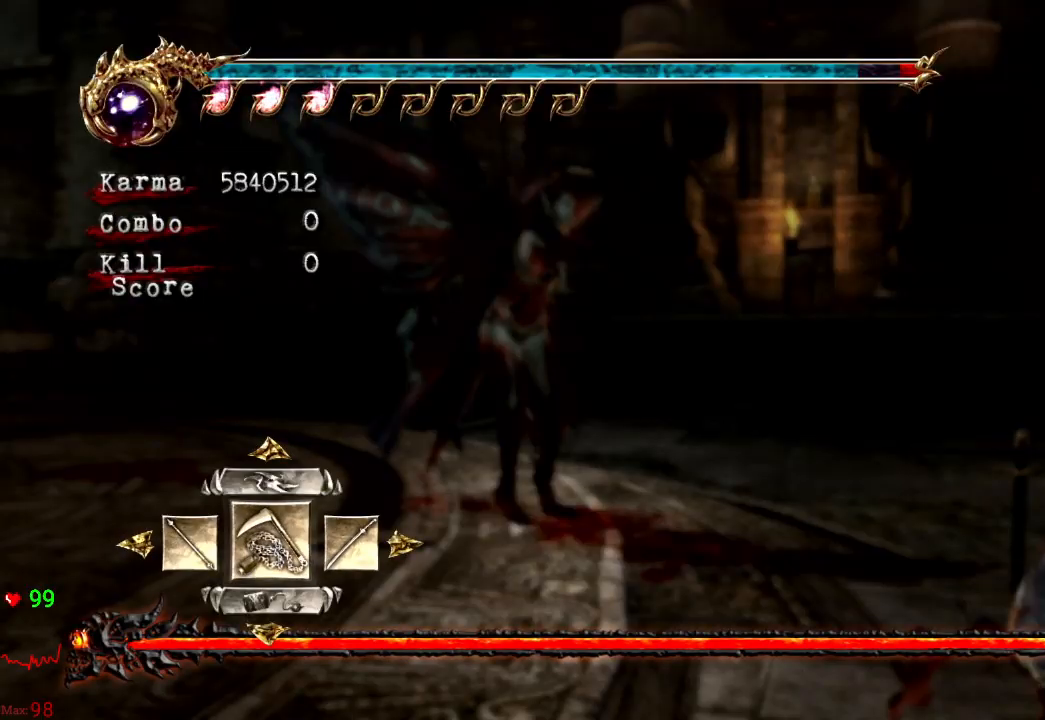
{"dt_ms": 500, "buttons": [], "left_stick": "center", "right_stick": "center", "events": []}
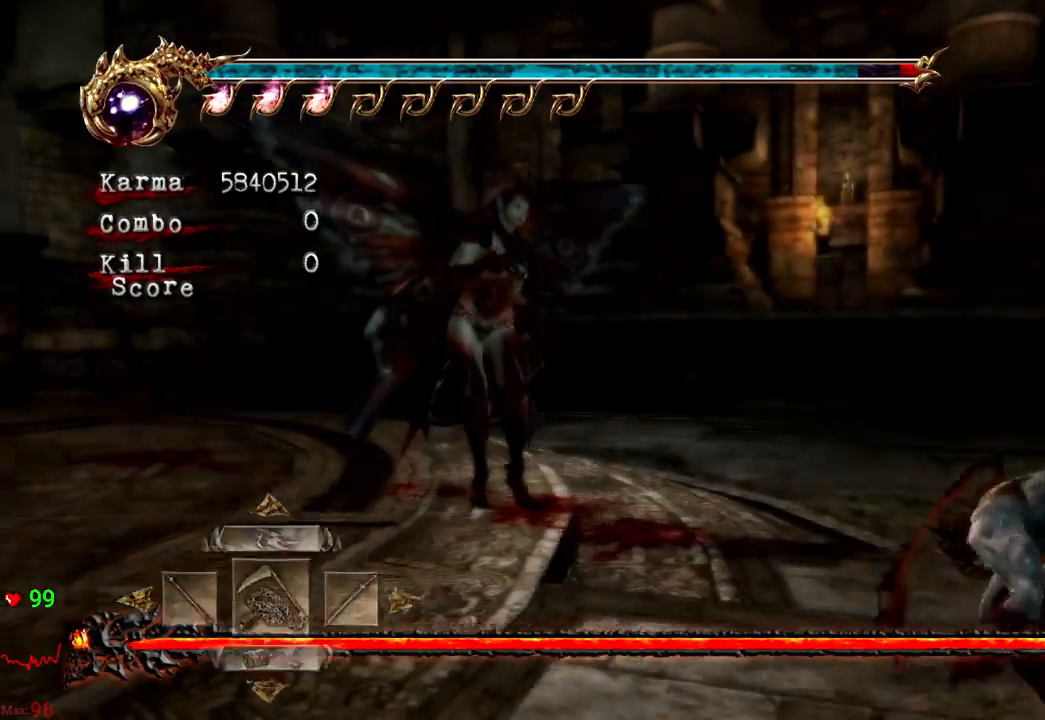
{"dt_ms": 500, "buttons": [], "left_stick": "center", "right_stick": "center", "events": [[250, "A", "down"], [433, "A", "up"]]}
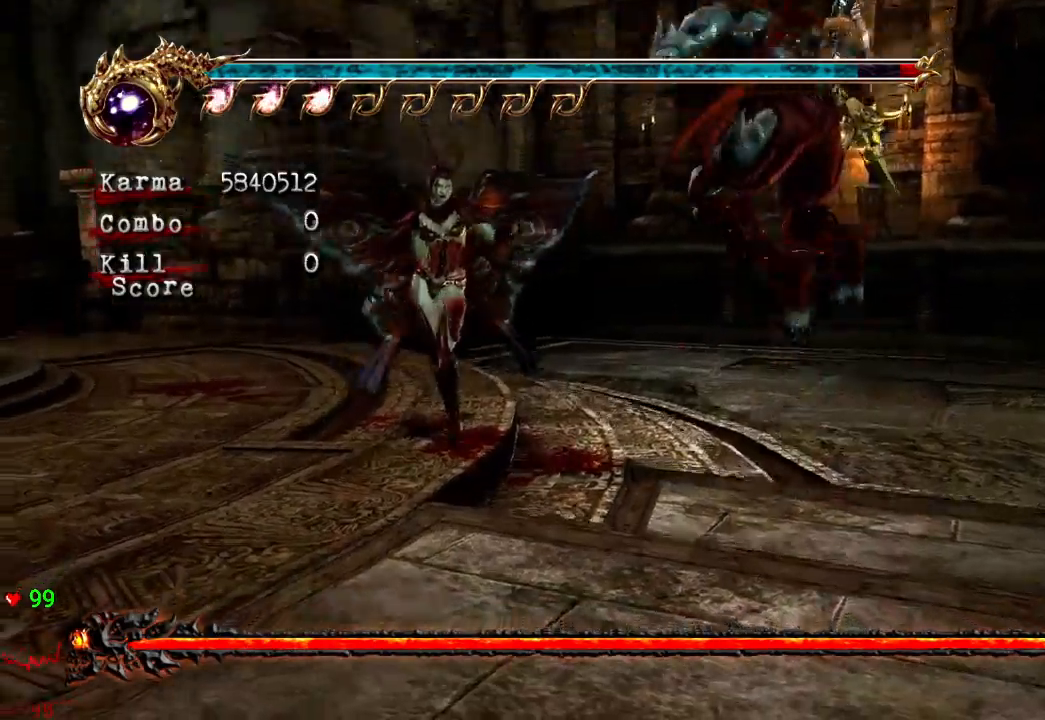
{"dt_ms": 500, "buttons": ["X"], "left_stick": "center", "right_stick": "center"}
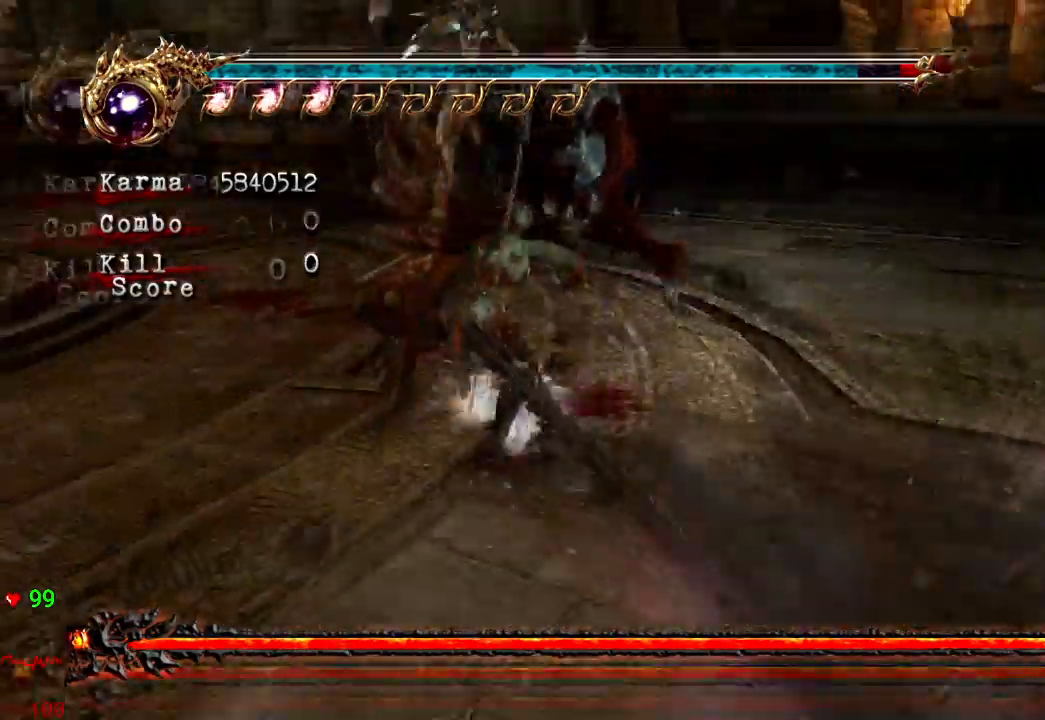
{"dt_ms": 500, "buttons": [], "left_stick": "center", "right_stick": "center", "events": [[100, "X", "up"], [183, "X", "down"], [283, "X", "up"], [350, "X", "down"], [500, "X", "up"]]}